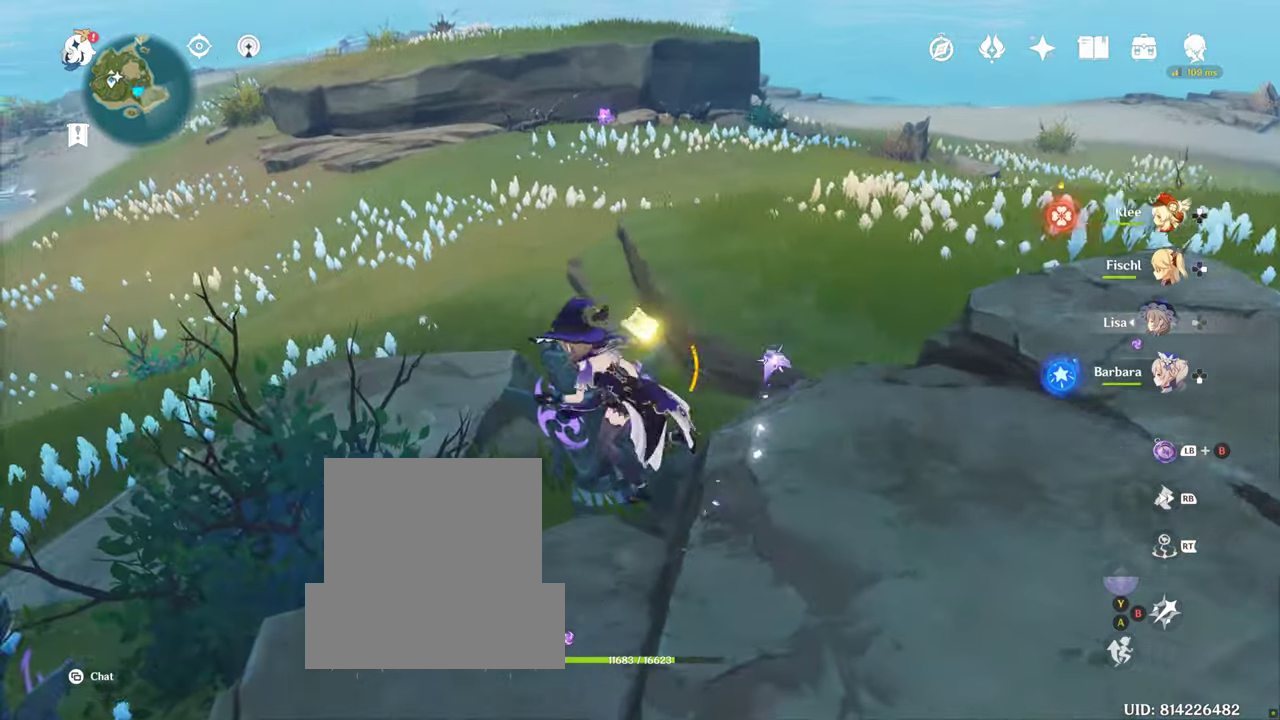
Gameplay with a controller (PlayStation layout); each line is a JSON object with the inputs held at the frame after it. "events" lists button and stick changes between this image and that frame as [ms after this image, input, new state], when the widget could be followed in between. Not read: L3 R3.
{"buttons": [], "left_stick": "right", "right_stick": "center", "events": [[33, "left_stick", "up-left"], [183, "CIRCLE", "down"], [350, "left_stick", "right"], [466, "CIRCLE", "up"]]}
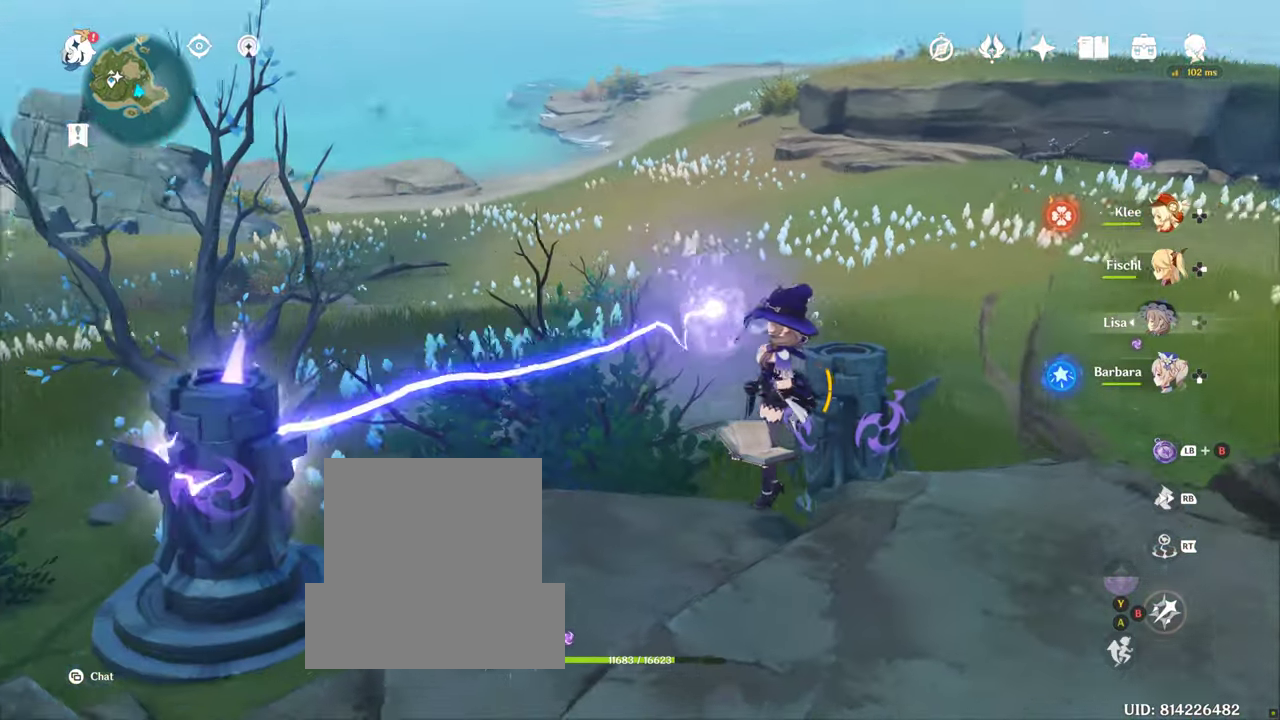
{"buttons": ["CIRCLE"], "left_stick": "right", "right_stick": "center", "events": [[100, "CIRCLE", "down"], [283, "CIRCLE", "up"], [383, "CIRCLE", "down"]]}
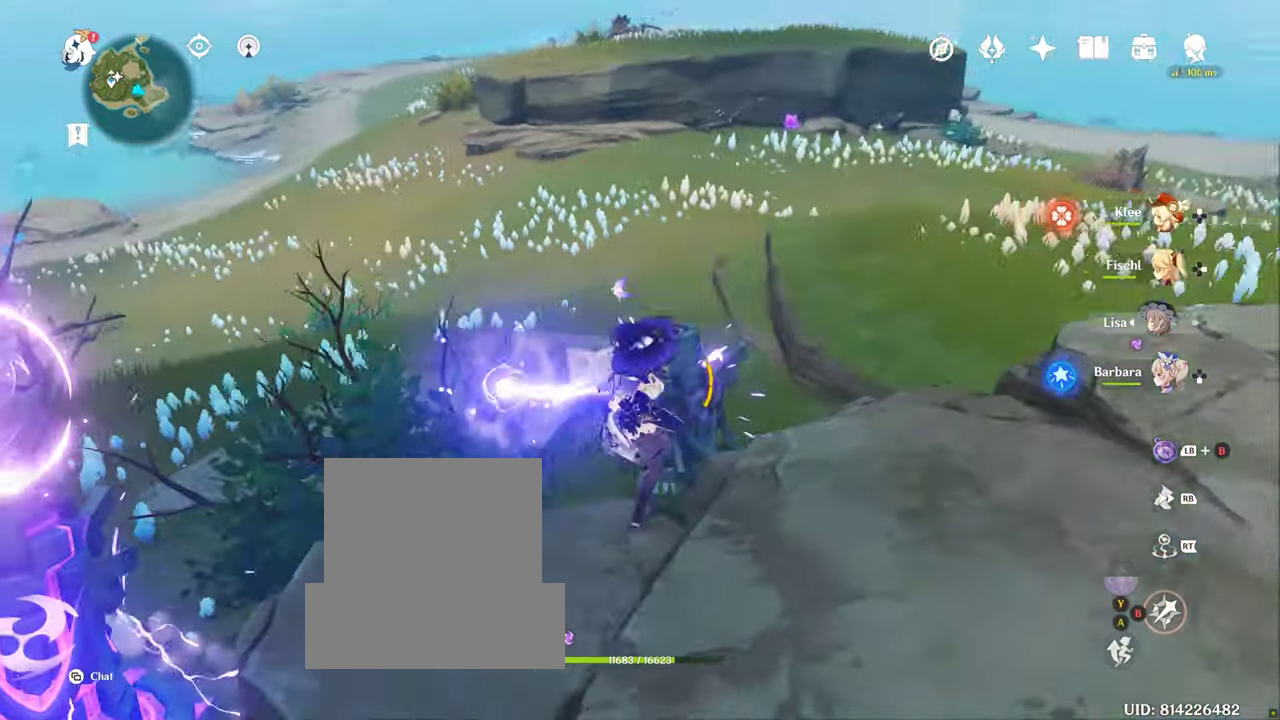
{"buttons": [], "left_stick": "right", "right_stick": "center", "events": [[83, "CIRCLE", "up"]]}
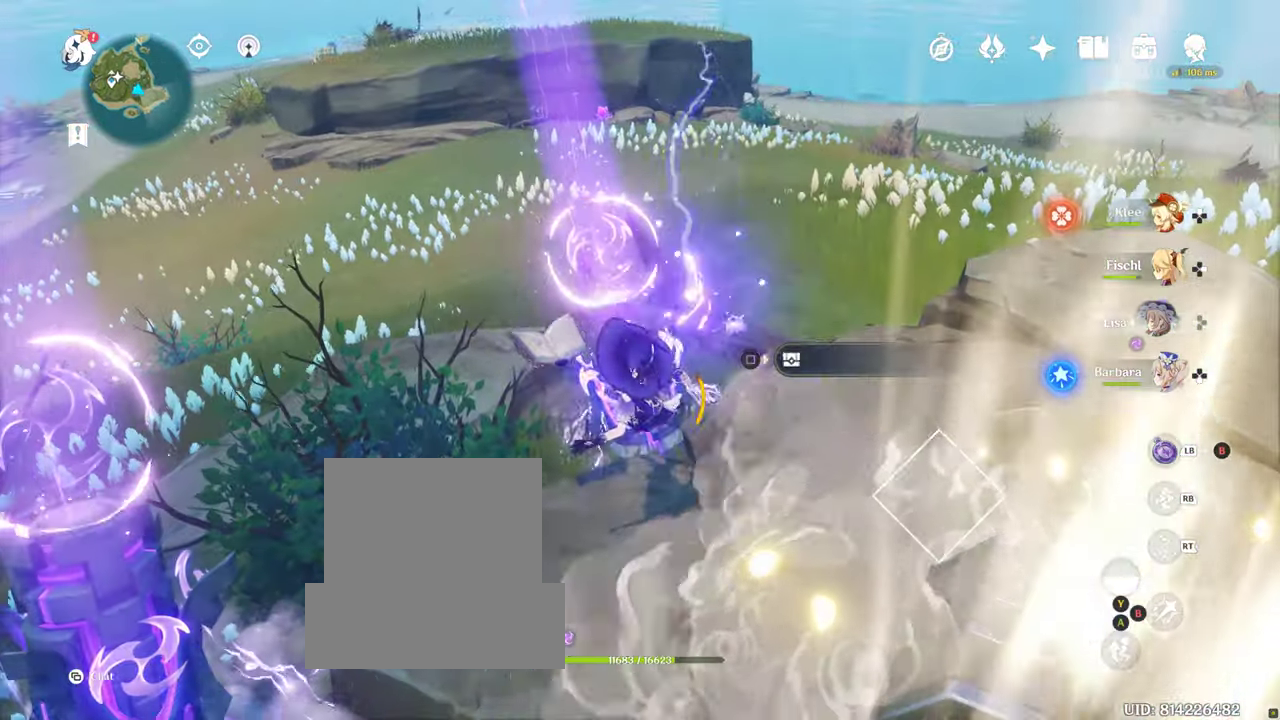
{"buttons": [], "left_stick": "center", "right_stick": "center", "events": [[166, "left_stick", "up-right"], [233, "left_stick", "center"]]}
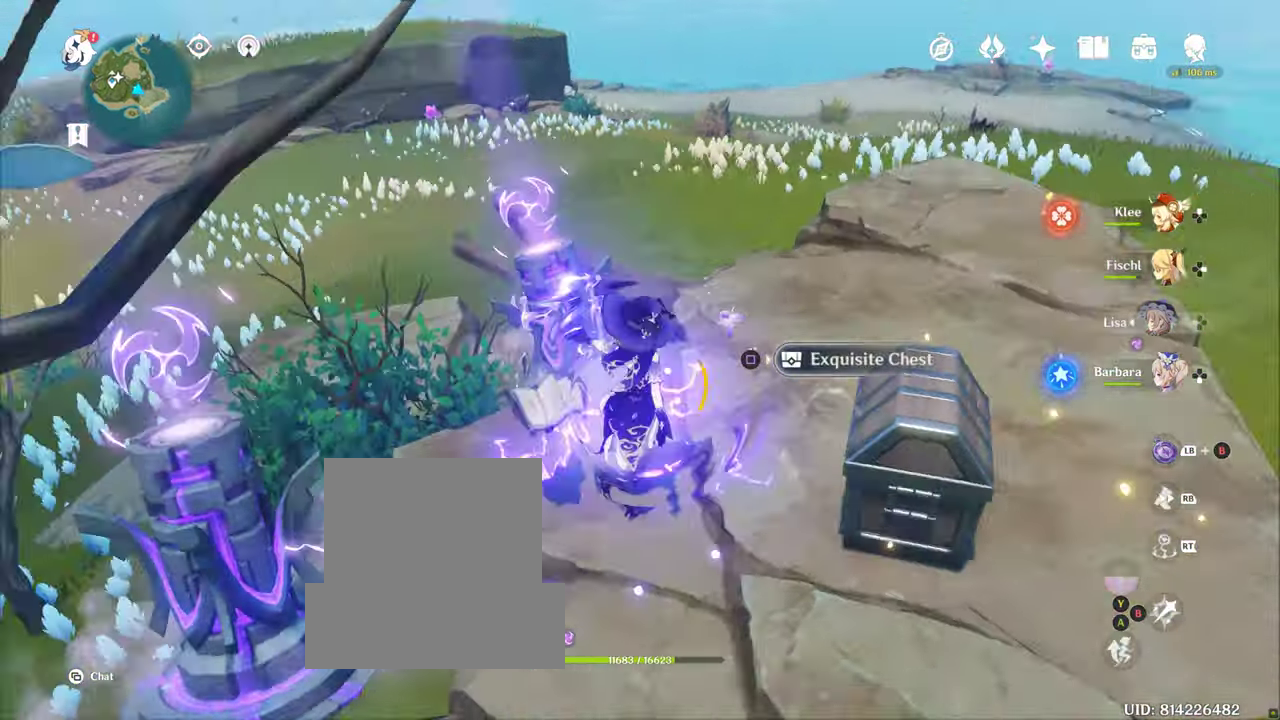
{"buttons": [], "left_stick": "center", "right_stick": "center", "events": [[133, "left_stick", "down-right"], [183, "right_stick", "right"], [200, "left_stick", "right"], [366, "left_stick", "up-right"], [450, "right_stick", "center"], [483, "left_stick", "center"]]}
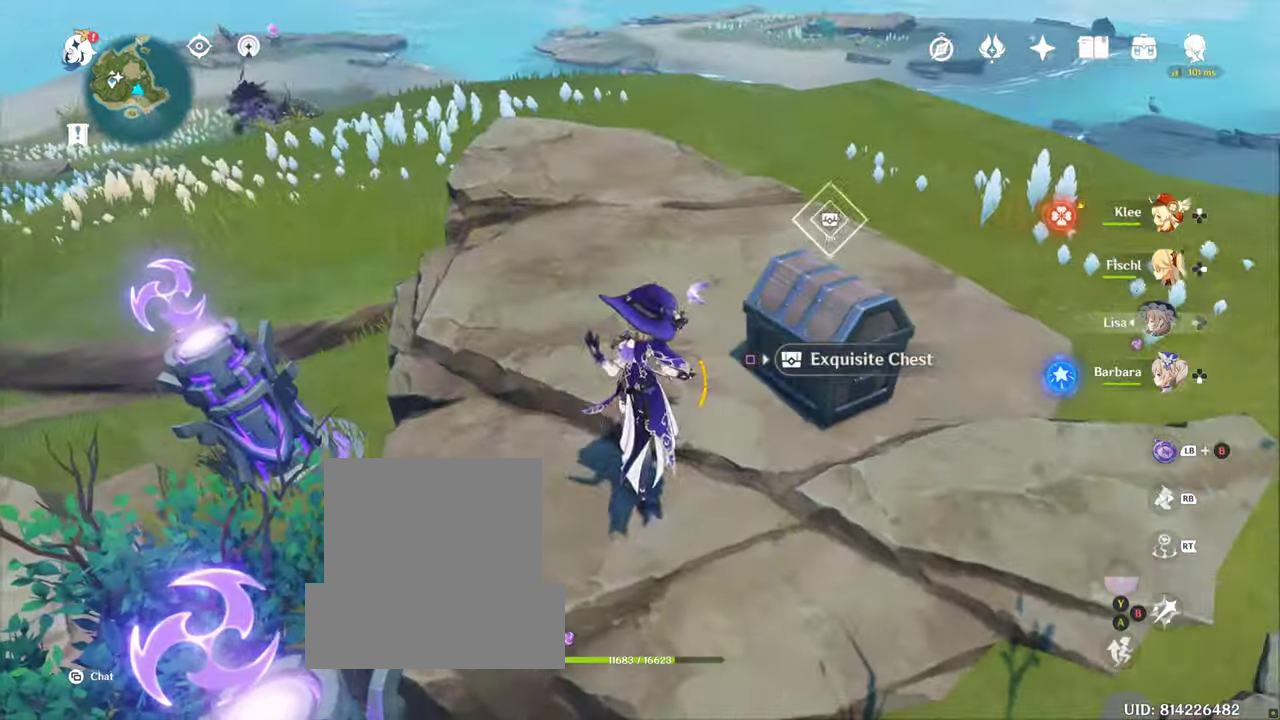
{"buttons": [], "left_stick": "up", "right_stick": "center", "events": [[83, "right_stick", "right"], [266, "left_stick", "up"], [450, "right_stick", "center"]]}
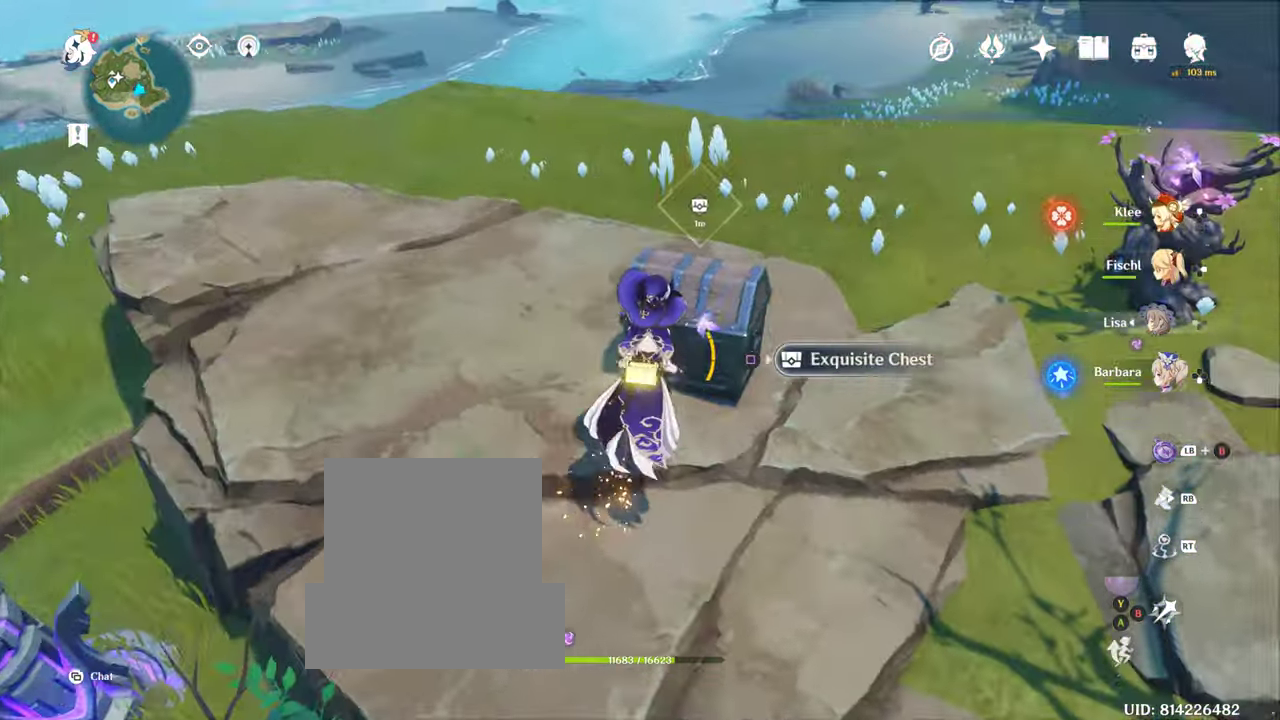
{"buttons": [], "left_stick": "up", "right_stick": "center", "events": [[233, "SQUARE", "down"], [317, "SQUARE", "up"], [383, "SQUARE", "down"], [483, "SQUARE", "up"]]}
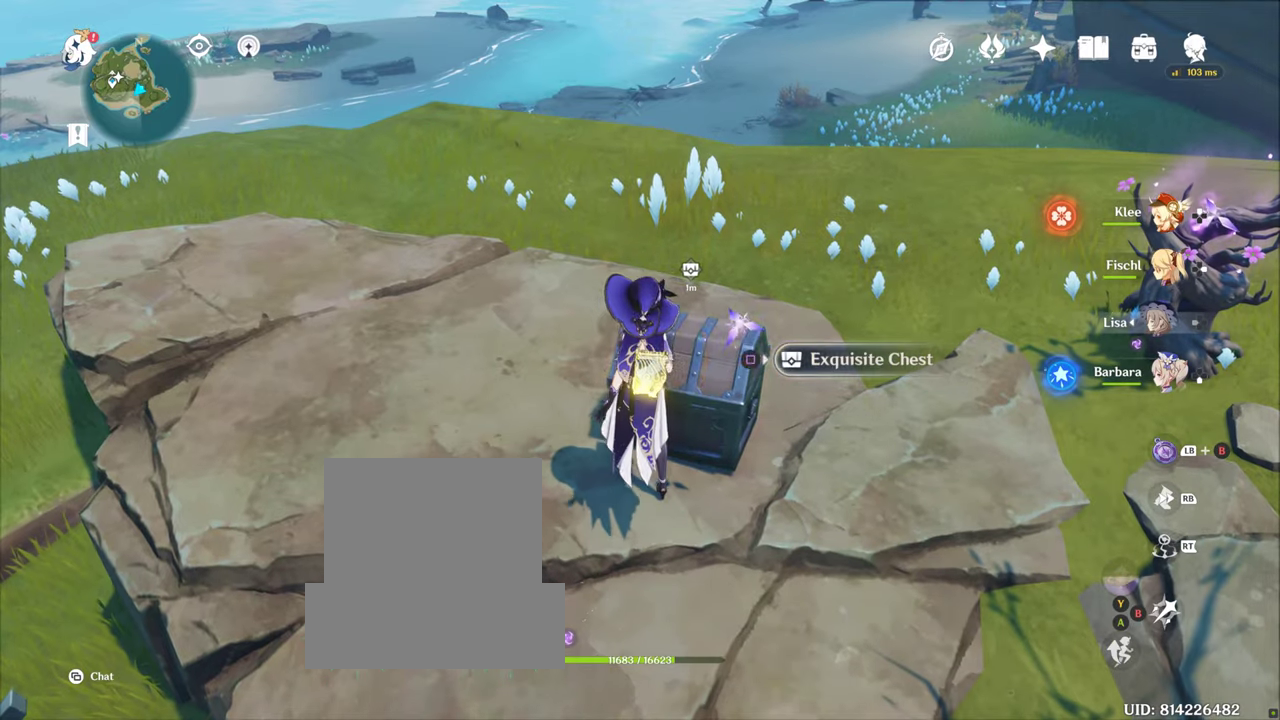
{"buttons": [], "left_stick": "up", "right_stick": "center", "events": [[83, "SQUARE", "down"], [150, "SQUARE", "up"], [267, "SQUARE", "down"], [300, "SQUARE", "up"], [400, "SQUARE", "down"], [483, "SQUARE", "up"]]}
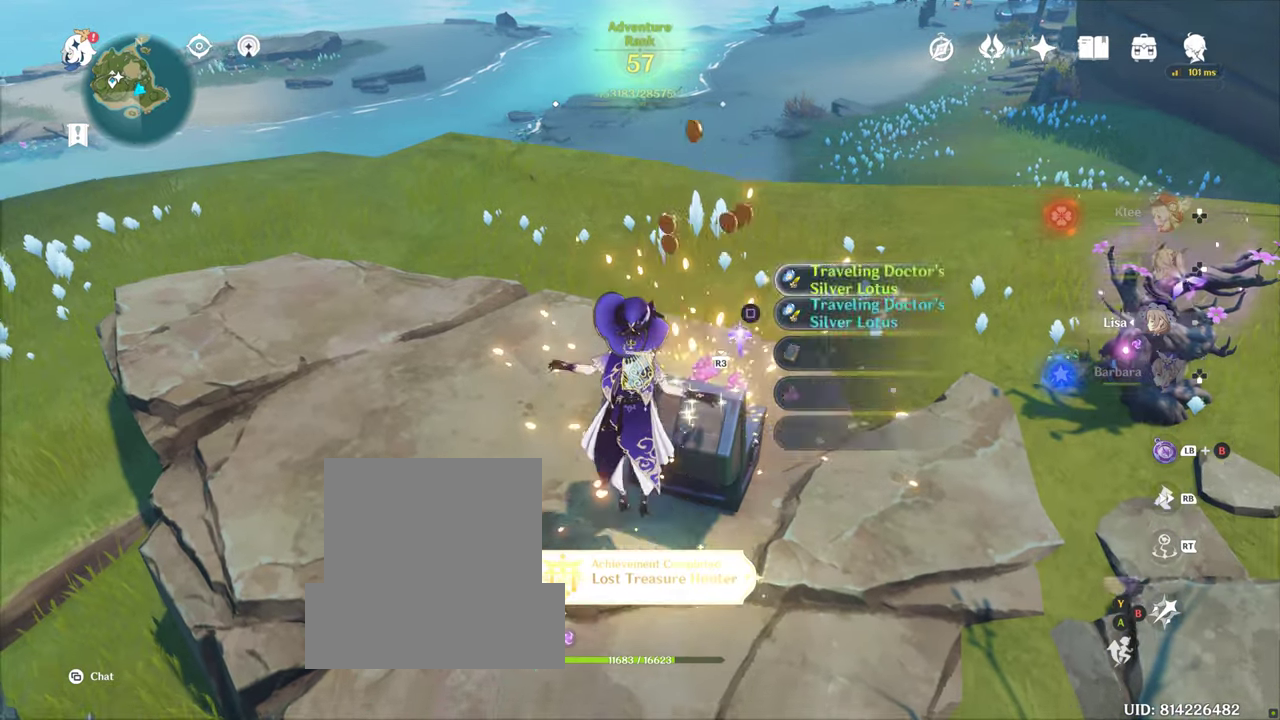
{"buttons": [], "left_stick": "up", "right_stick": "center", "events": [[133, "SQUARE", "down"], [350, "SQUARE", "up"], [450, "SQUARE", "down"], [467, "SQUARE", "up"]]}
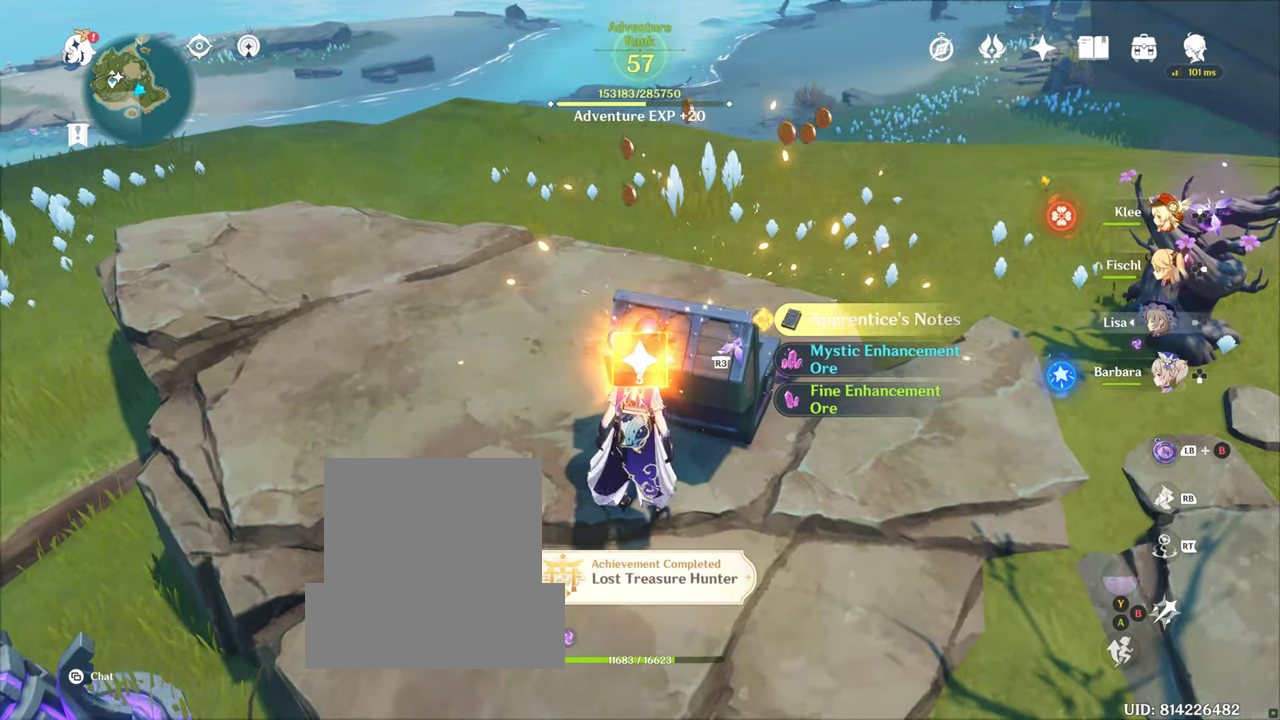
{"buttons": [], "left_stick": "up", "right_stick": "center", "events": [[83, "SQUARE", "down"], [167, "SQUARE", "up"], [267, "SQUARE", "down"], [300, "SQUARE", "up"], [450, "SQUARE", "down"], [500, "SQUARE", "up"]]}
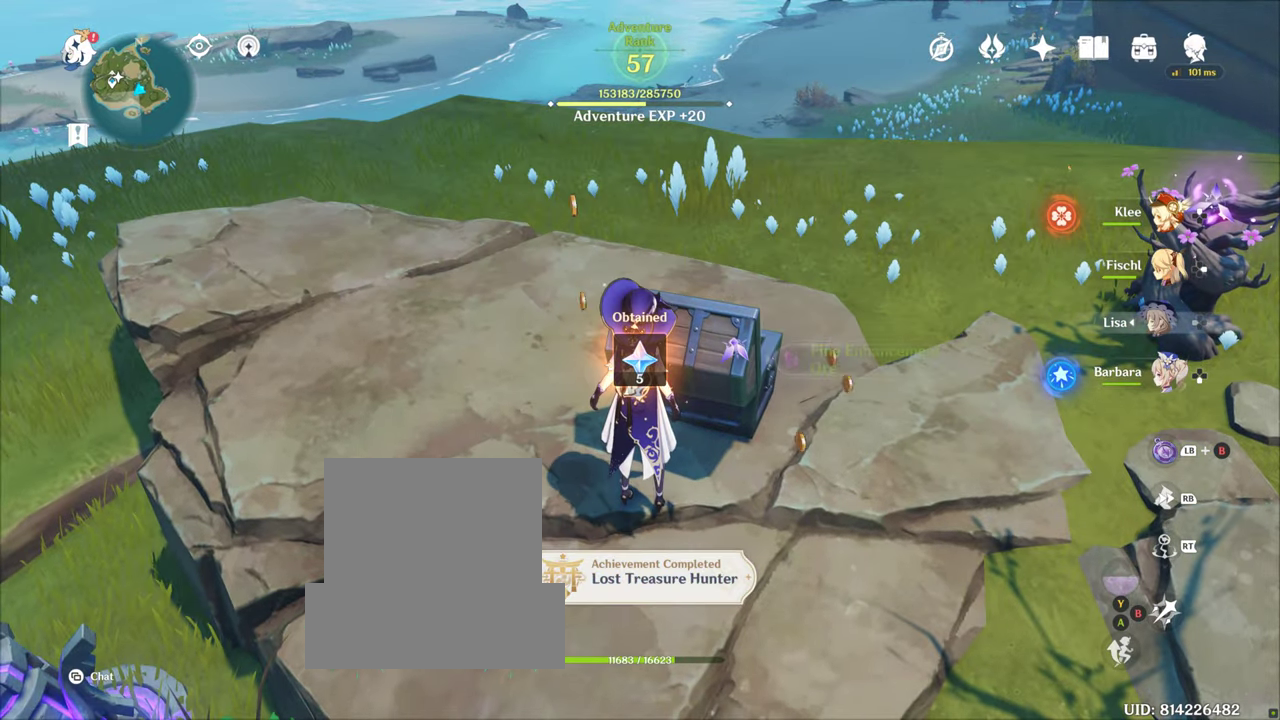
{"buttons": ["SQUARE"], "left_stick": "up", "right_stick": "center", "events": [[100, "SQUARE", "down"], [150, "SQUARE", "up"], [250, "SQUARE", "down"], [367, "SQUARE", "up"], [483, "SQUARE", "down"]]}
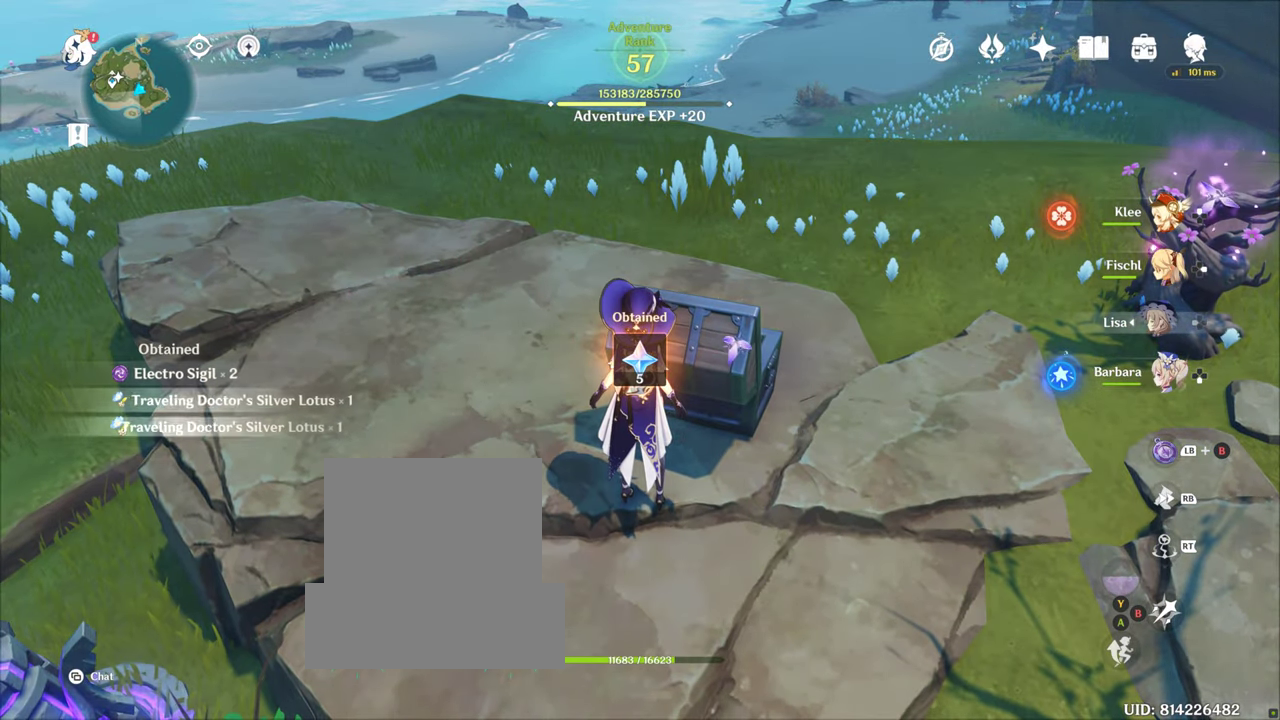
{"buttons": [], "left_stick": "up-left", "right_stick": "up-right", "events": [[50, "SQUARE", "up"], [267, "right_stick", "up-right"], [283, "left_stick", "up-left"]]}
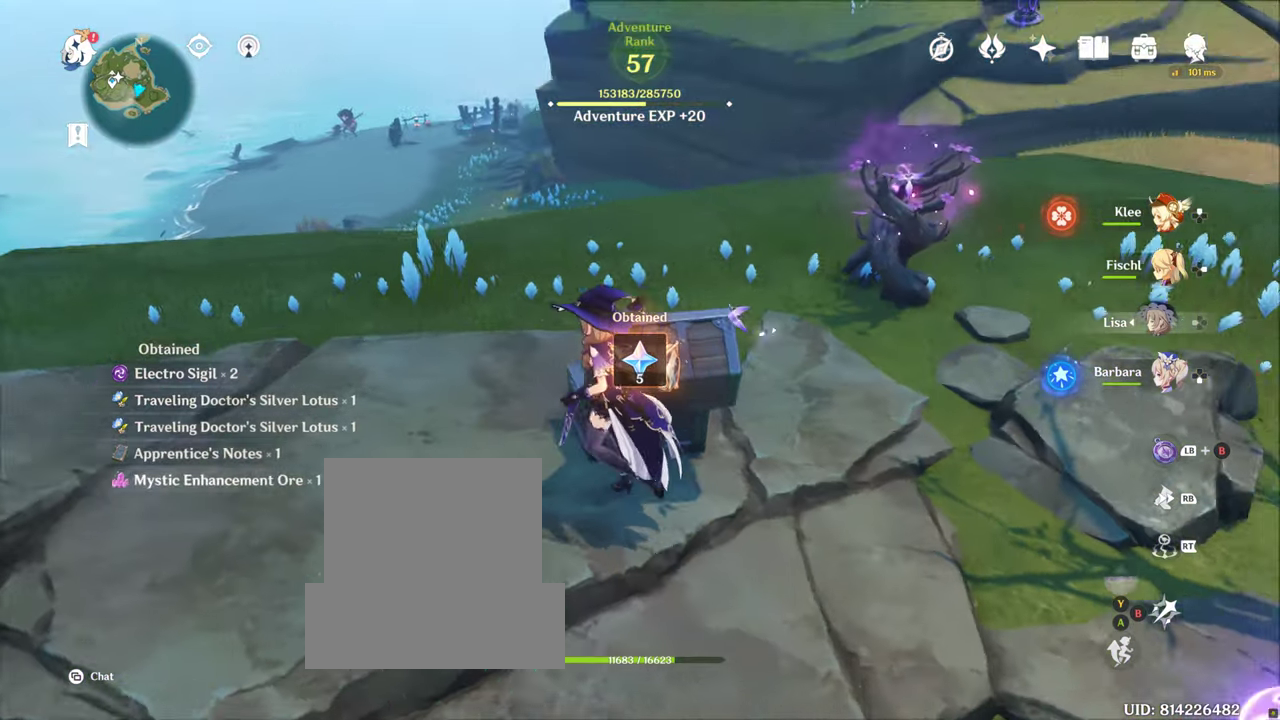
{"buttons": [], "left_stick": "center", "right_stick": "up-right", "events": [[233, "right_stick", "center"], [267, "left_stick", "center"], [283, "right_stick", "up-right"]]}
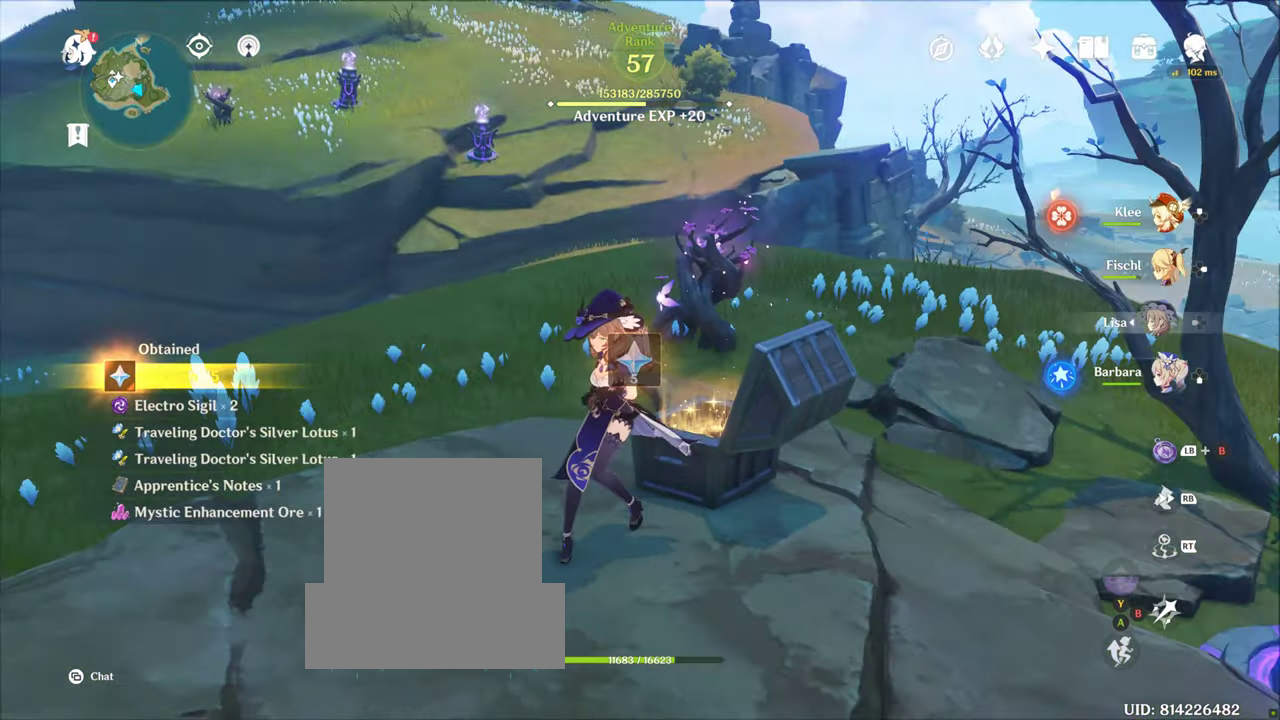
{"buttons": [], "left_stick": "center", "right_stick": "up", "events": [[117, "right_stick", "center"], [467, "right_stick", "up"]]}
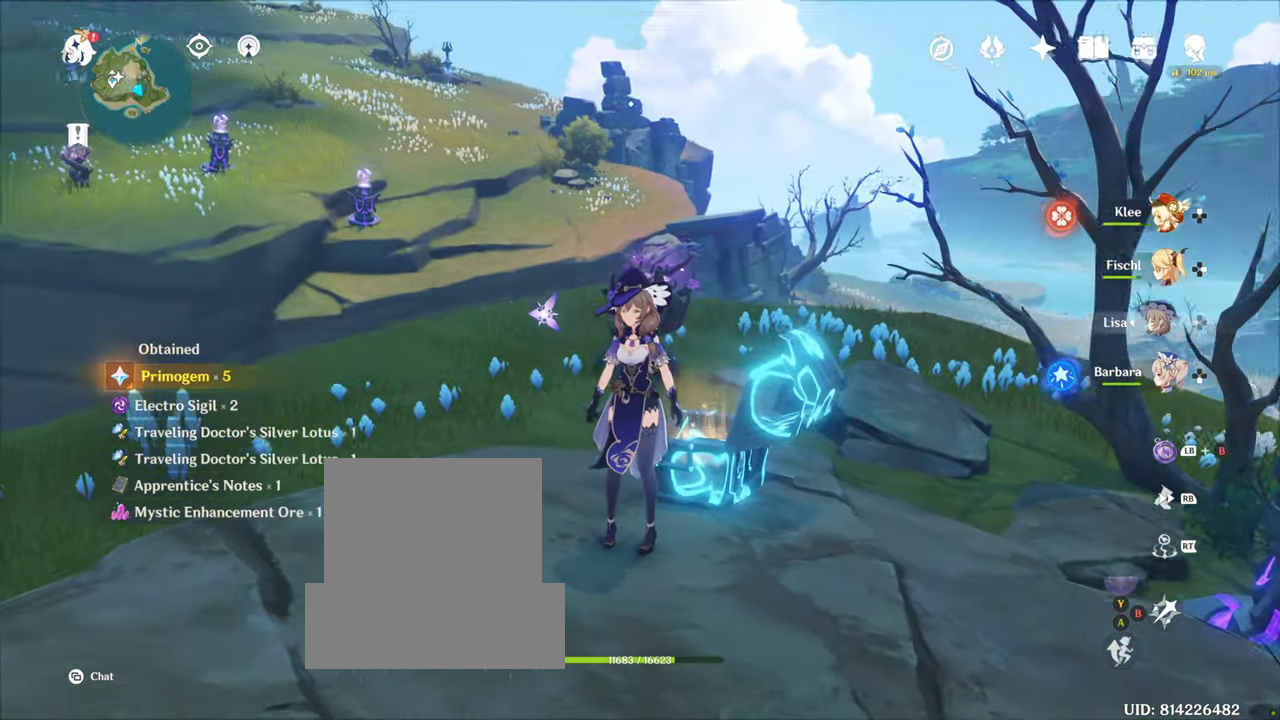
{"buttons": [], "left_stick": "center", "right_stick": "center", "events": [[267, "right_stick", "center"]]}
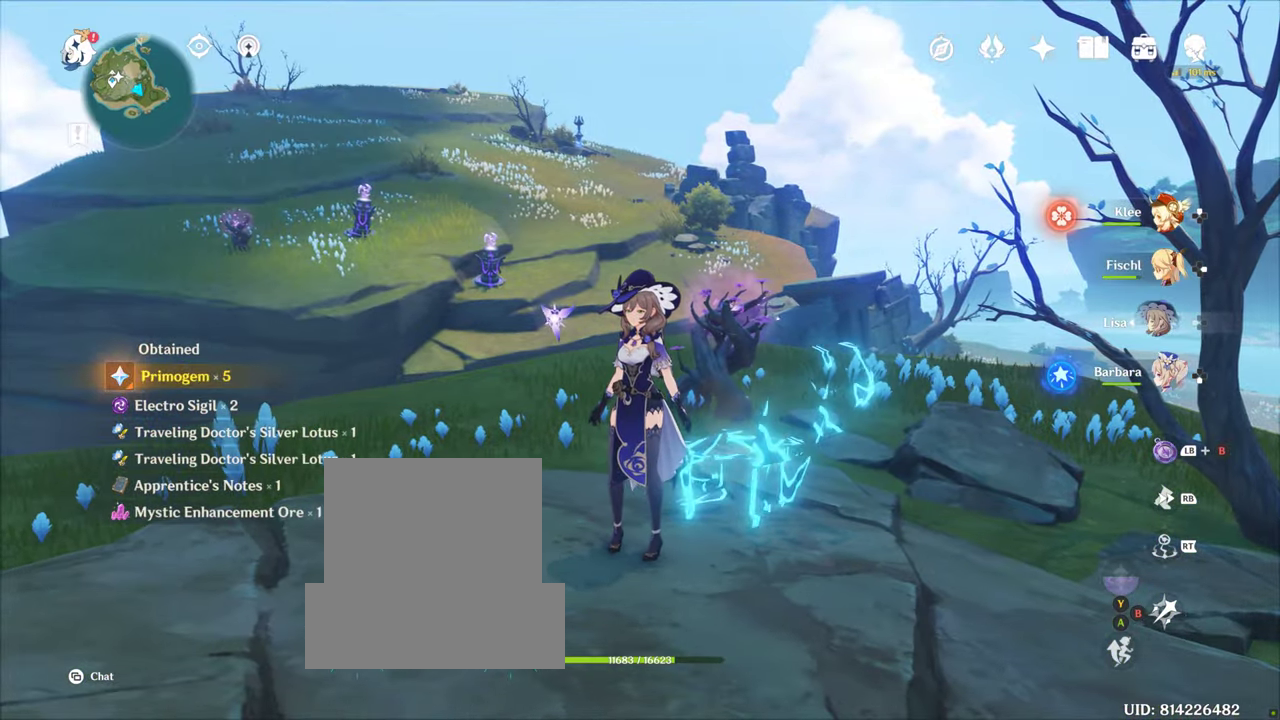
{"buttons": [], "left_stick": "center", "right_stick": "center", "events": [[350, "left_stick", "down"], [400, "left_stick", "center"]]}
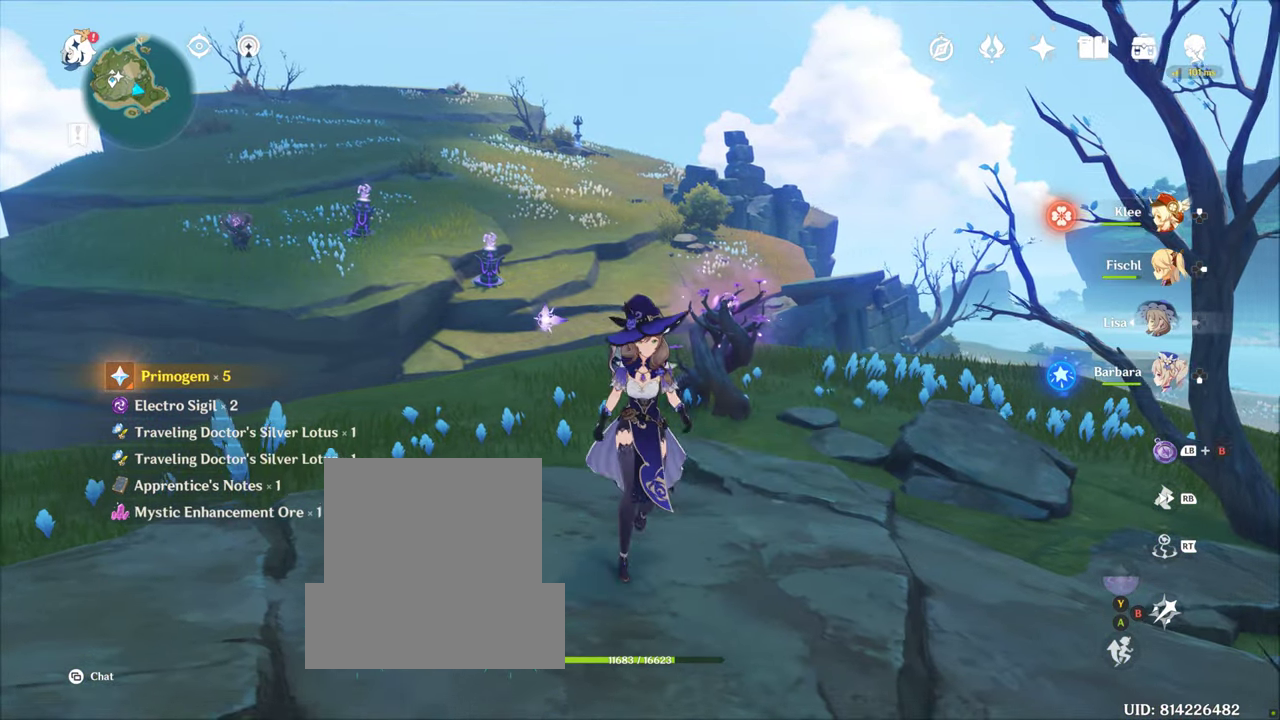
{"buttons": [], "left_stick": "center", "right_stick": "center", "events": []}
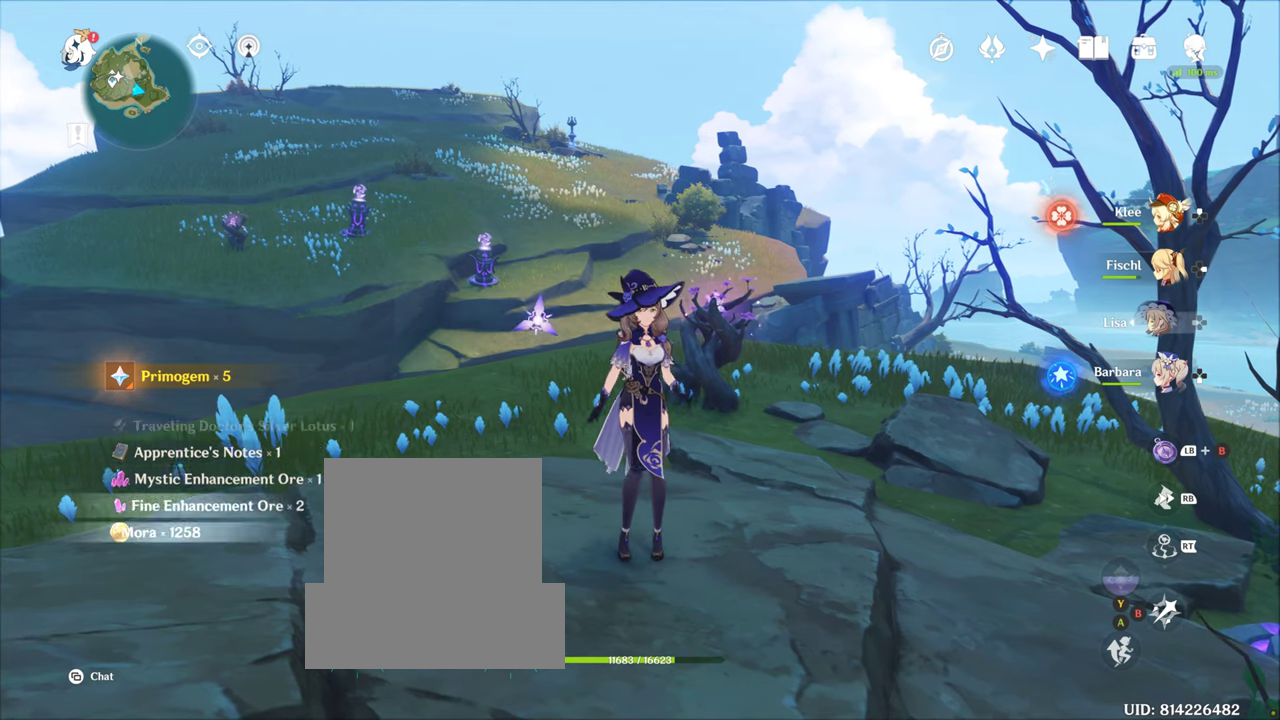
{"buttons": ["L1"], "left_stick": "center", "right_stick": "center", "events": [[450, "L1", "down"]]}
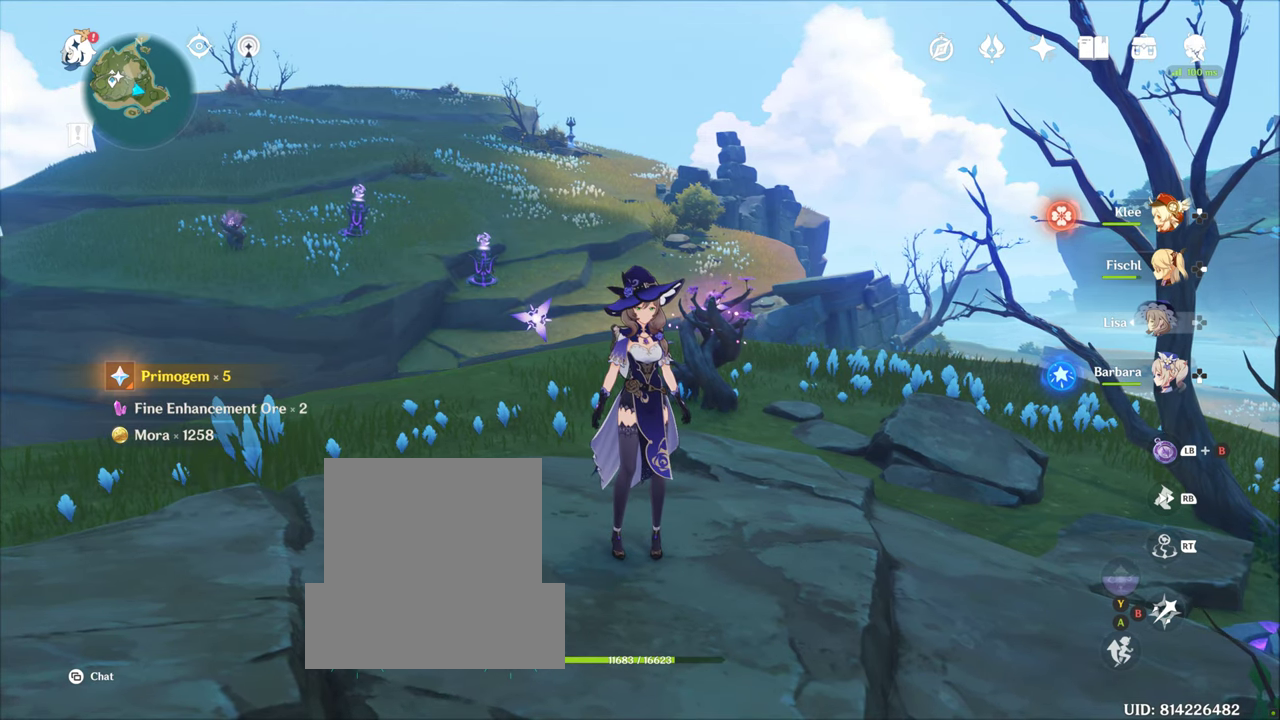
{"buttons": ["L1"], "left_stick": "center", "right_stick": "down", "events": [[500, "right_stick", "down"]]}
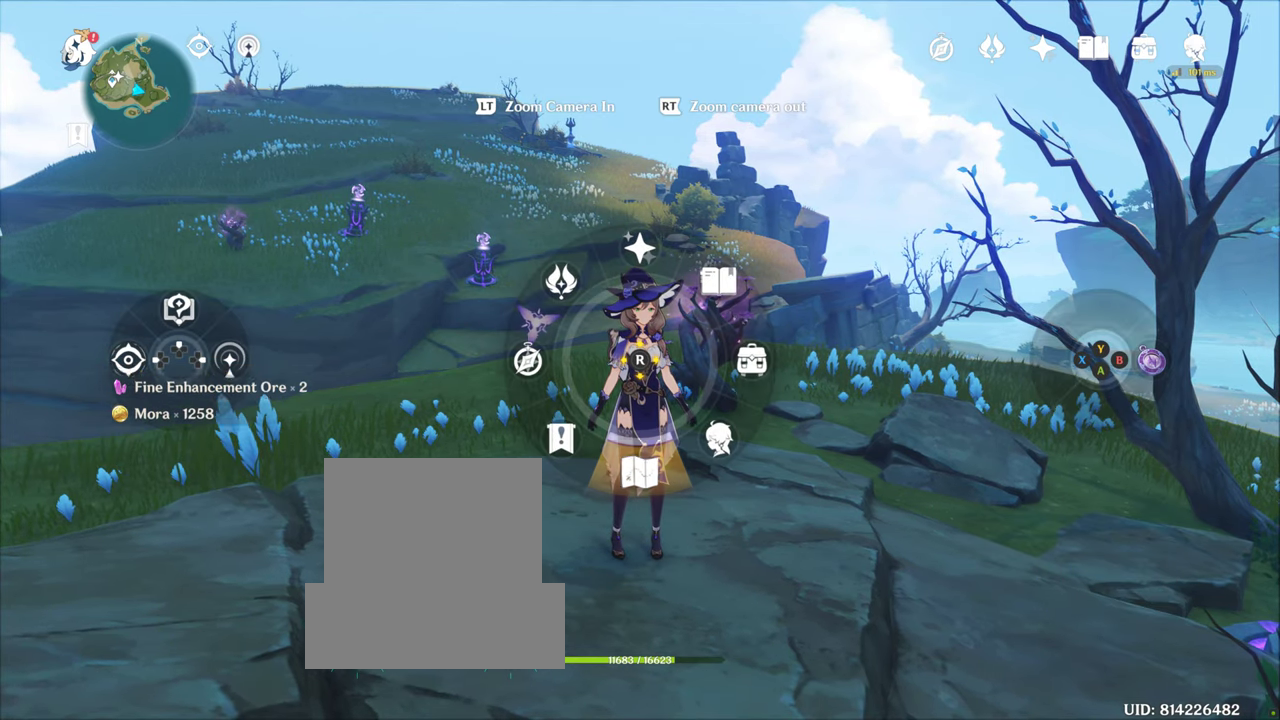
{"buttons": ["L1"], "left_stick": "center", "right_stick": "center", "events": [[84, "right_stick", "center"]]}
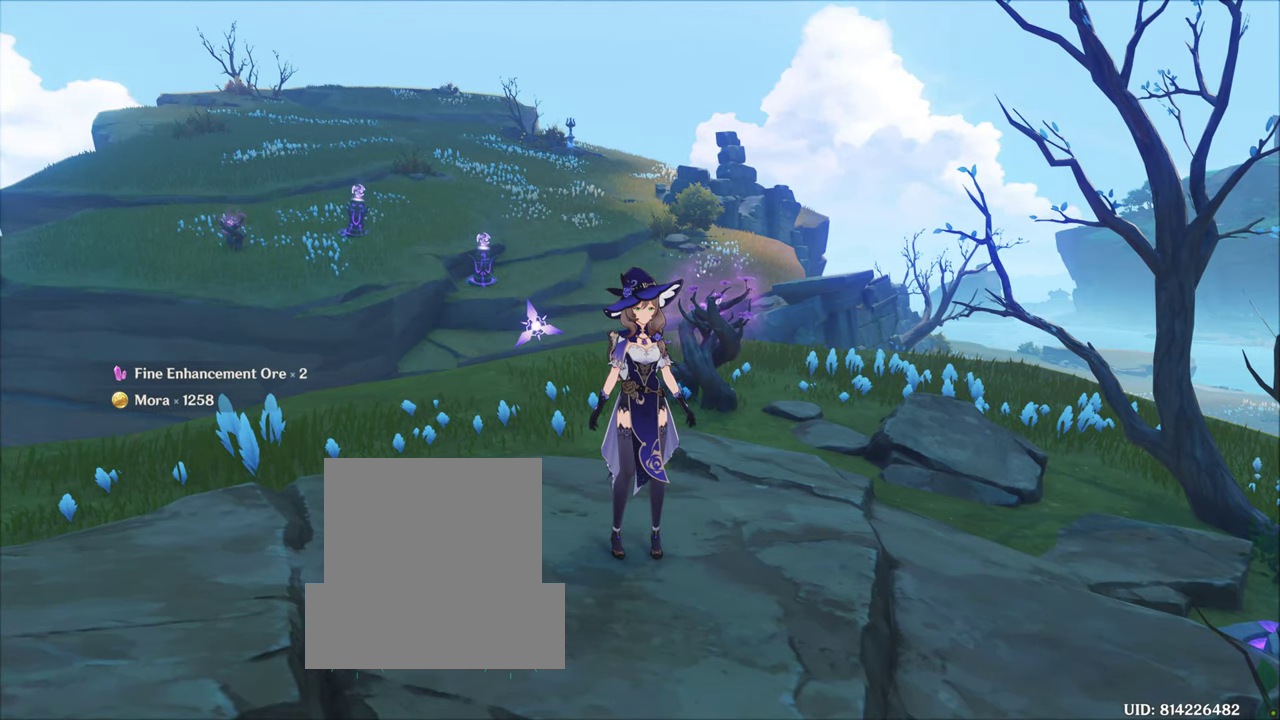
{"buttons": [], "left_stick": "center", "right_stick": "center", "events": [[84, "L1", "up"]]}
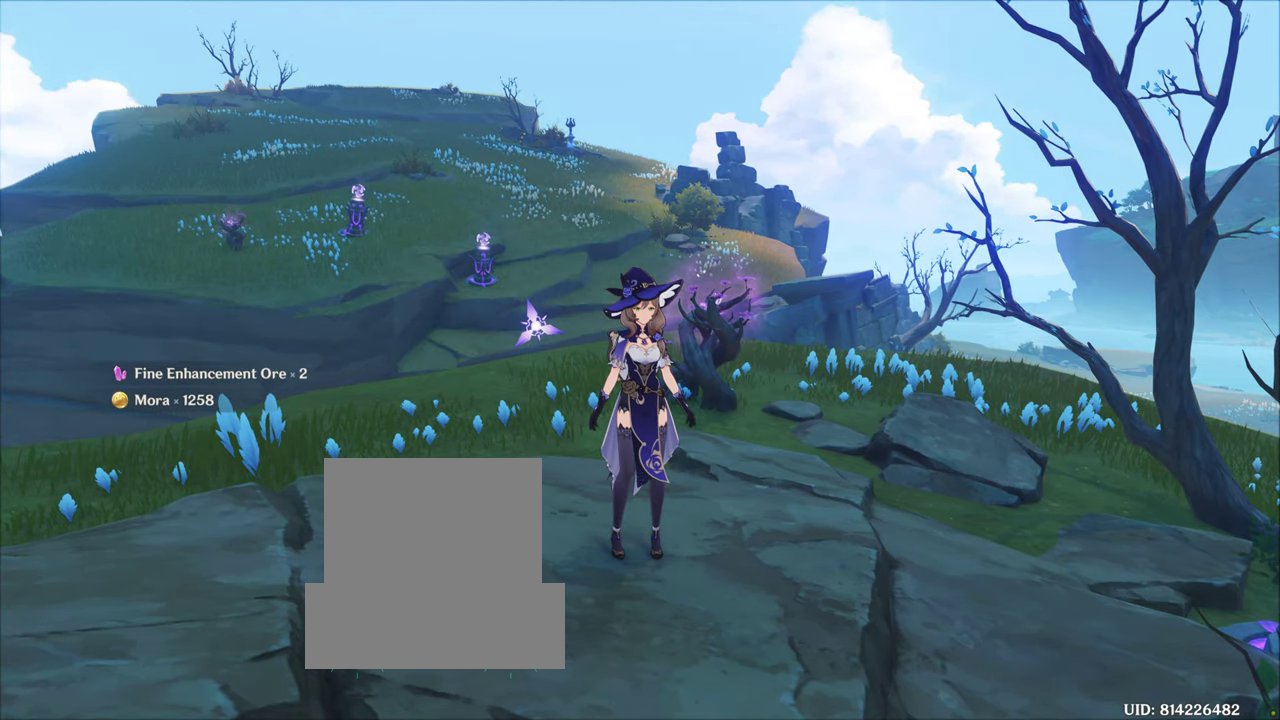
{"buttons": [], "left_stick": "center", "right_stick": "center", "events": []}
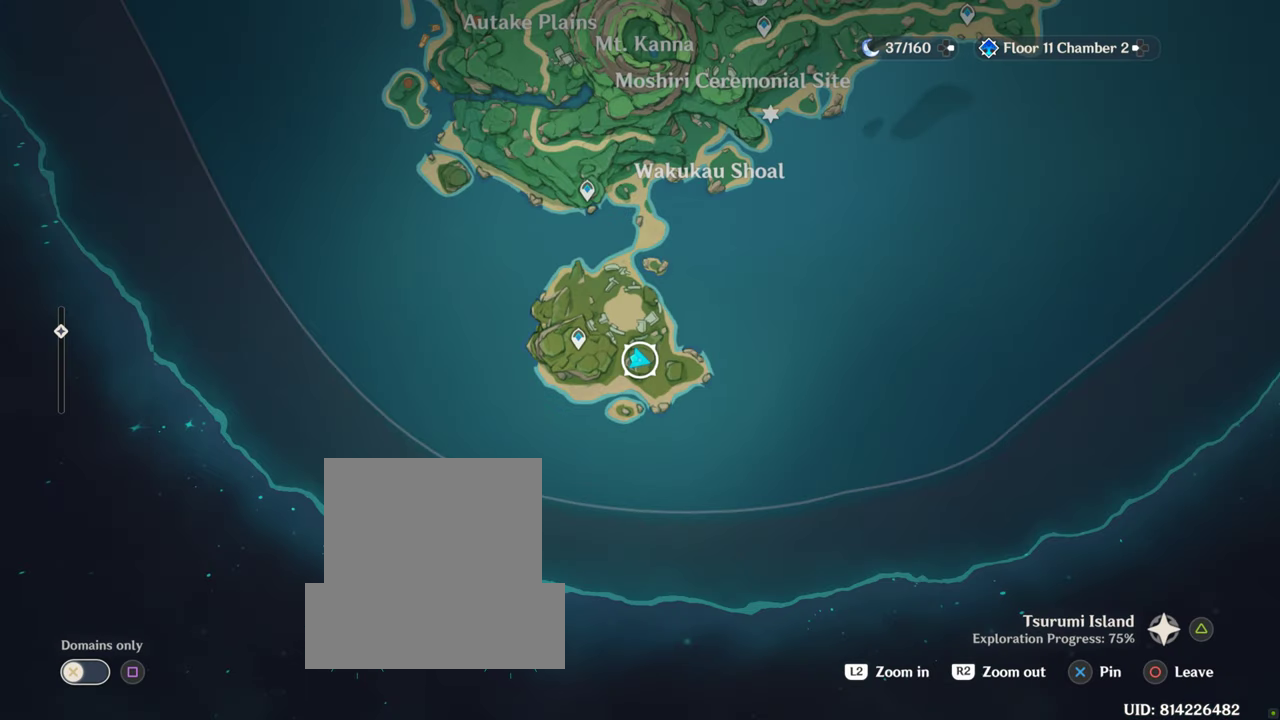
{"buttons": [], "left_stick": "center", "right_stick": "center", "events": []}
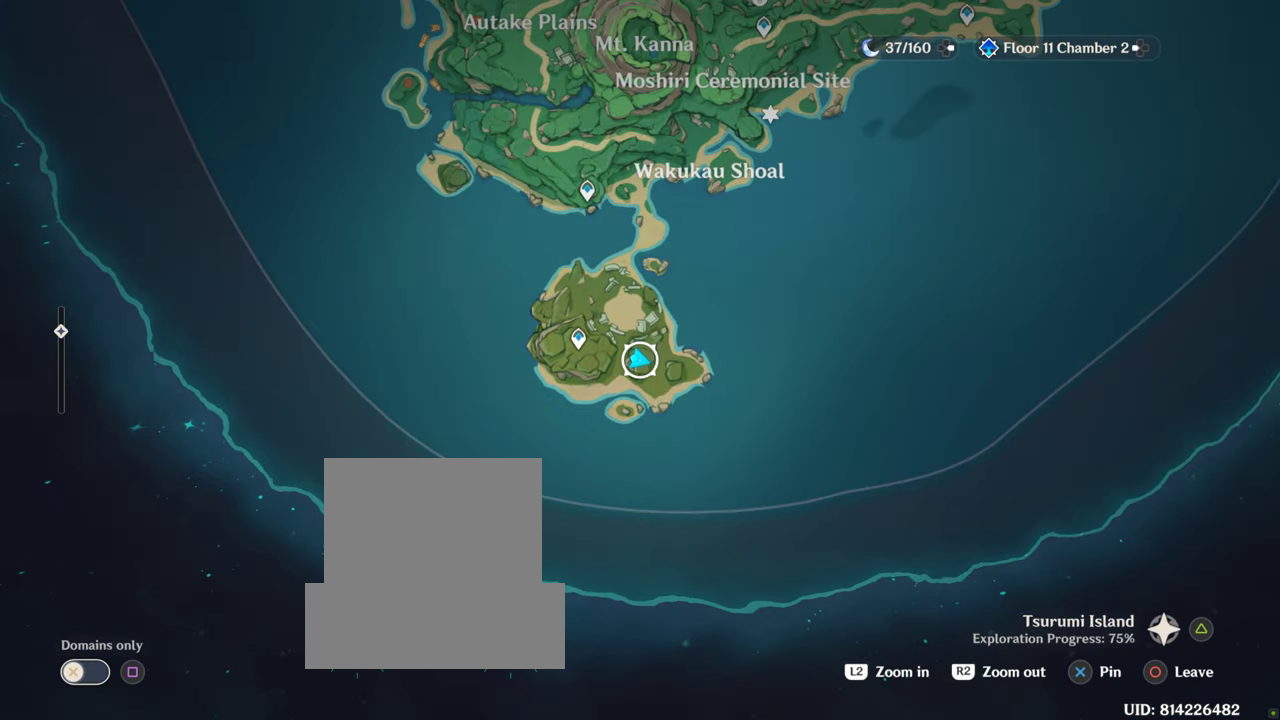
{"buttons": [], "left_stick": "center", "right_stick": "center", "events": []}